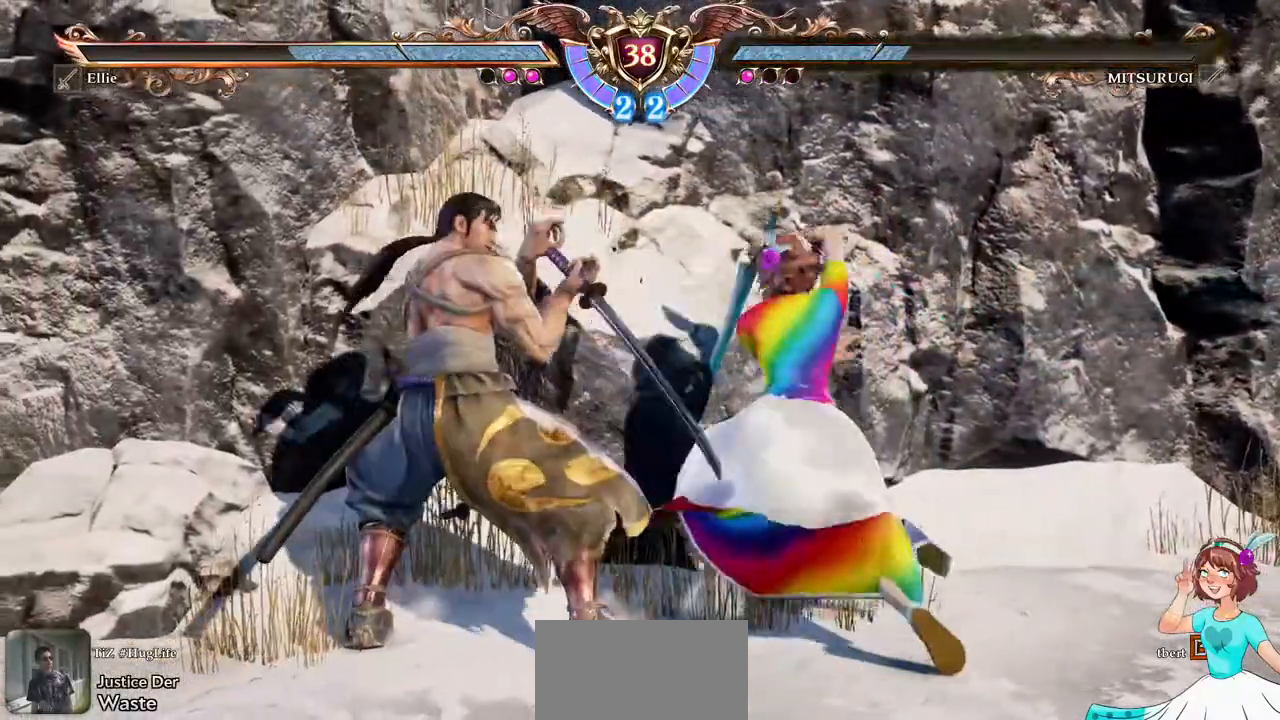
Gameplay with a controller (Xbox layout); each line is a JSON object with the inputs held at the frame after it. "events" lists button and stick changes between this image and that frame as [ms after this image, input, new state], when the widget could be followed in between. Not read: L3 R3 SELECT START.
{"buttons": [], "events": [[33, "DPAD_LEFT", "down"], [33, "R1", "up"], [133, "DPAD_LEFT", "up"]]}
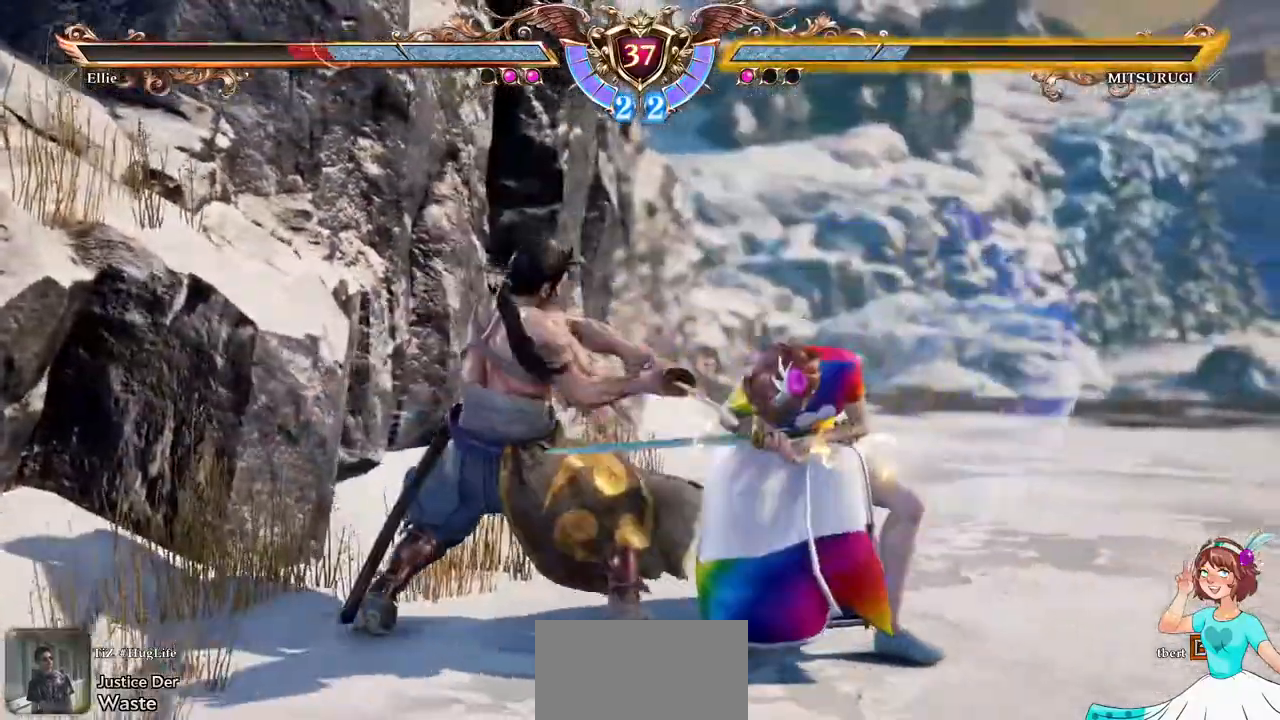
{"buttons": ["A", "DPAD_DOWN"], "events": [[133, "A", "down"], [400, "DPAD_DOWN", "down"]]}
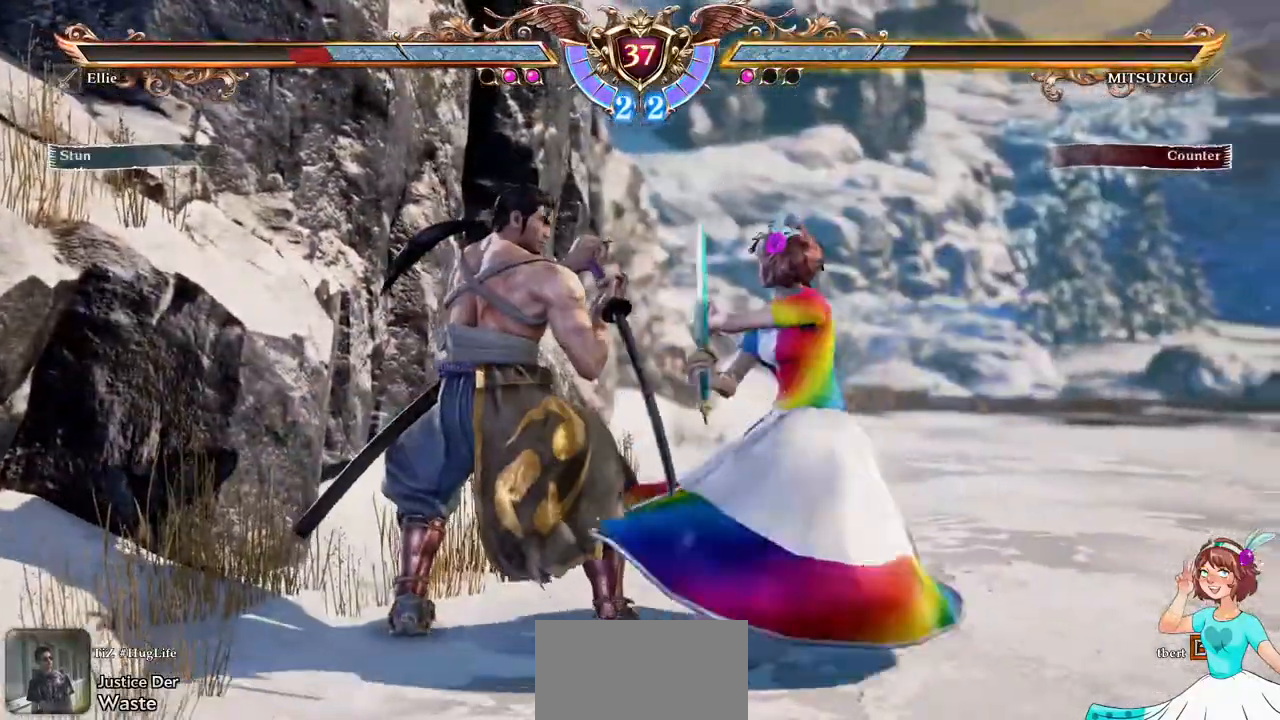
{"buttons": ["A"], "events": [[117, "DPAD_DOWN", "up"]]}
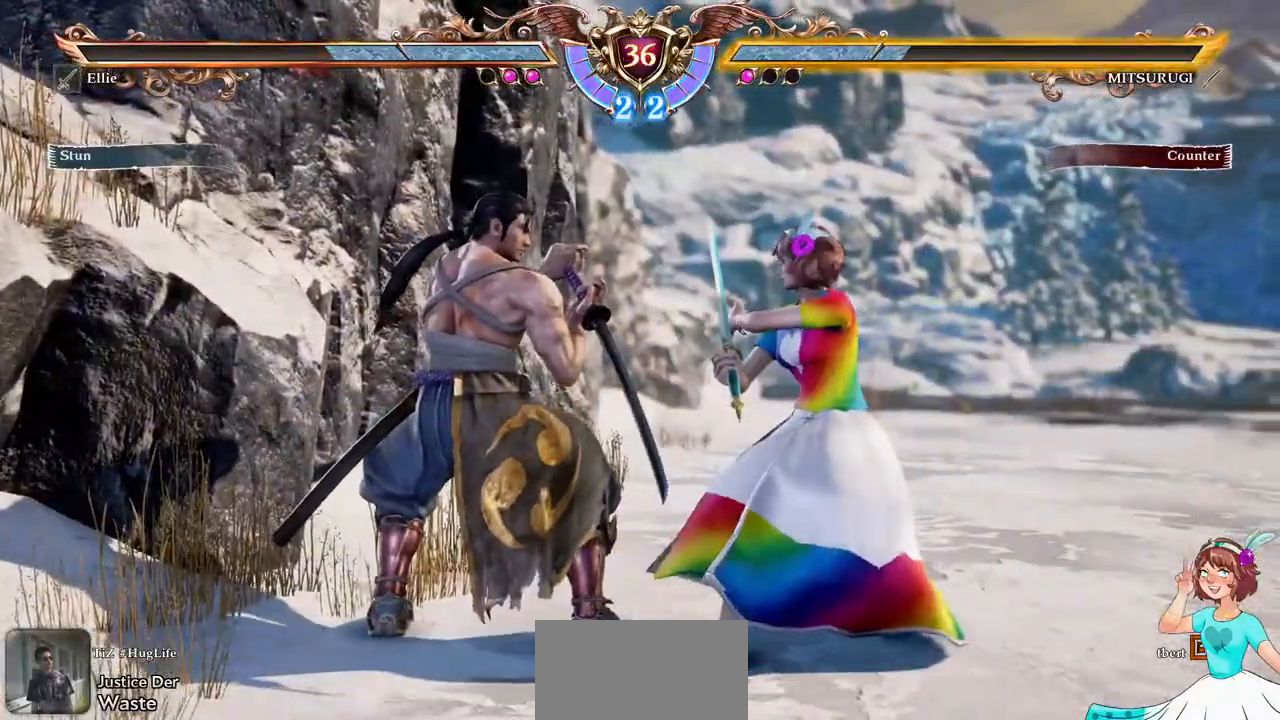
{"buttons": ["A"], "events": []}